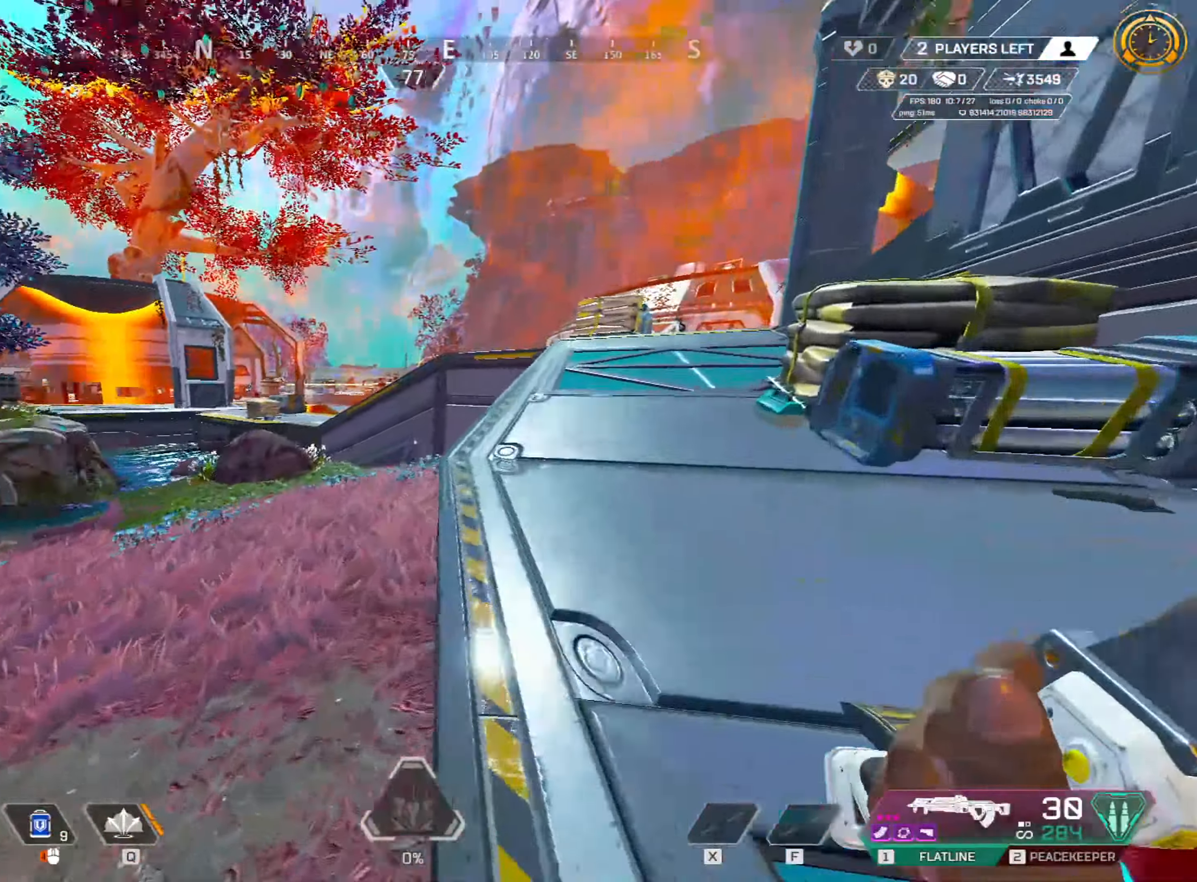
Gameplay with keyboard and mouse; each line is a JSON object with the keys and mouse buttons held at the frame after it. "events" lists presses ("down") and releases ("up") of "1", "2", "3", "4", "5", "a", "alt", "c", "caps_lock", "ctrl", "d", "e", "f", "g", "q", "r", "s", "shift", "space", "t", "tab", "v", "w", "x", "z", "mouse_left", "mouse_wheel" and "mouse_right" between this image and that frame as [ms after this image, input, new state], when the widget could be followed in between. "mouse_left", "mouse_wheel", "mouse_right" = the "left", "wheel", "right" buttons of the "mouse" list. No other keys are recorded. "wheel" means that the mouse wheel is clicked or scrolled. Not read: mouse_move.
{"keys": ["ctrl", "d", "w"], "mouse": [], "events": [[33, "shift", "up"], [216, "1", "down"], [316, "1", "up"], [366, "ctrl", "down"]]}
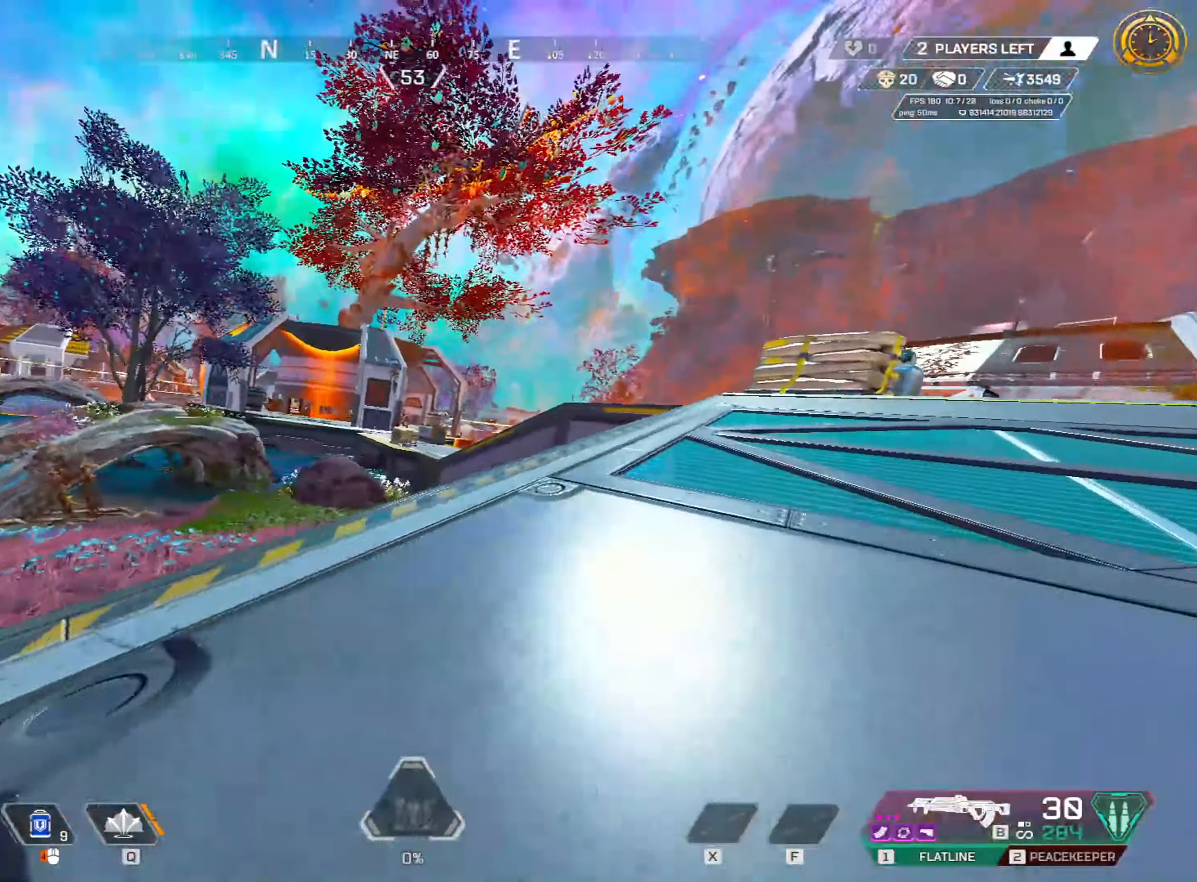
{"keys": ["ctrl", "d", "w"], "mouse": ["right"], "events": [[233, "mouse_right", "down"]]}
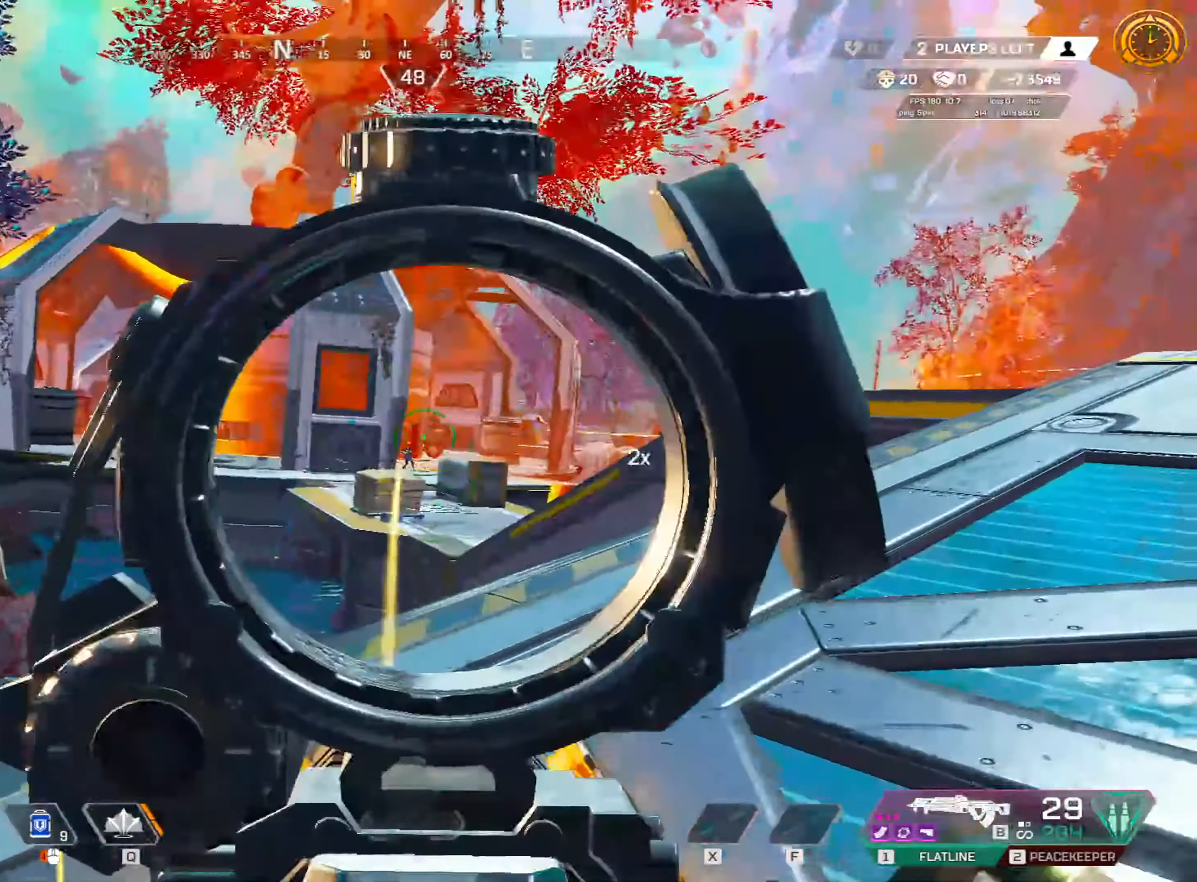
{"keys": ["d"], "mouse": ["left", "right"], "events": [[33, "mouse_left", "down"], [66, "ctrl", "up"], [66, "w", "up"], [216, "a", "down"], [216, "d", "up"], [433, "d", "down"], [483, "a", "up"]]}
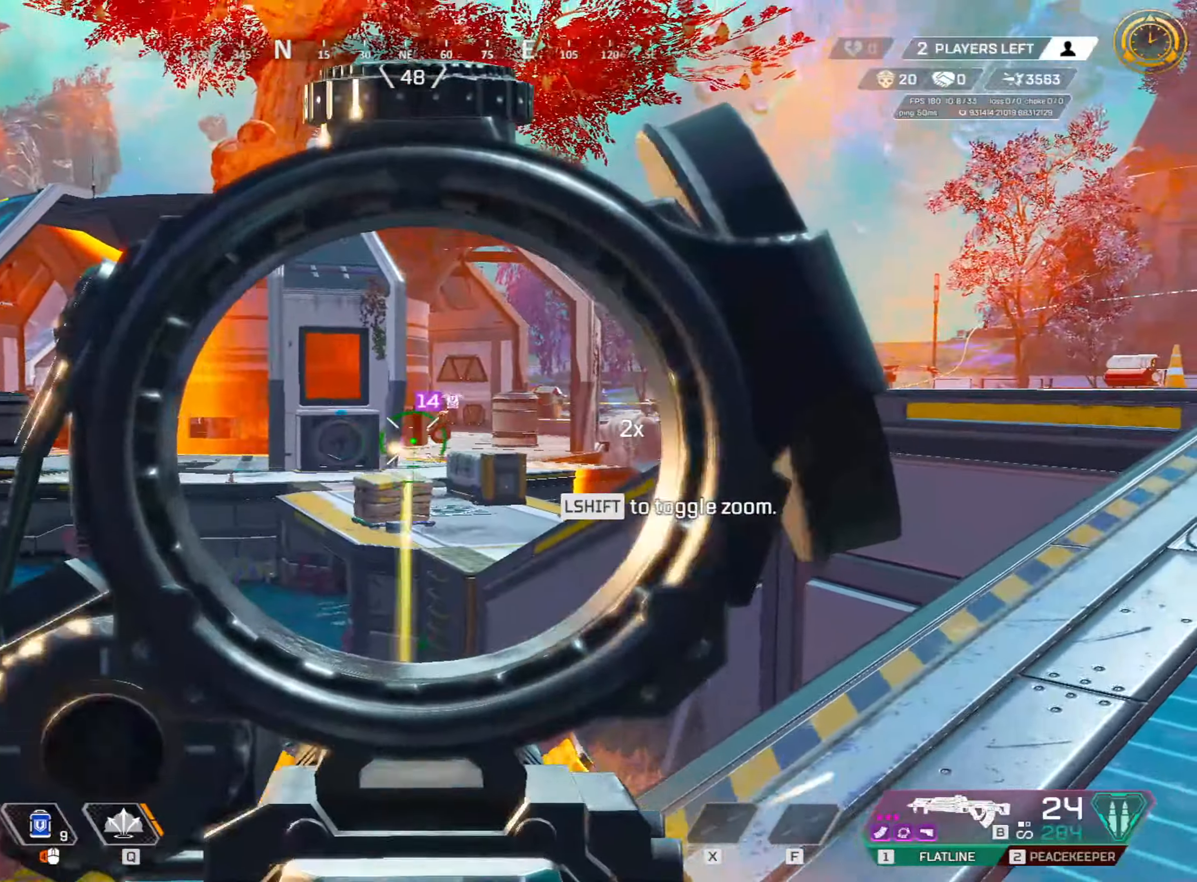
{"keys": ["a"], "mouse": ["left", "right"], "events": [[33, "mouse_left", "up"], [400, "mouse_left", "down"], [450, "a", "down"], [500, "d", "up"]]}
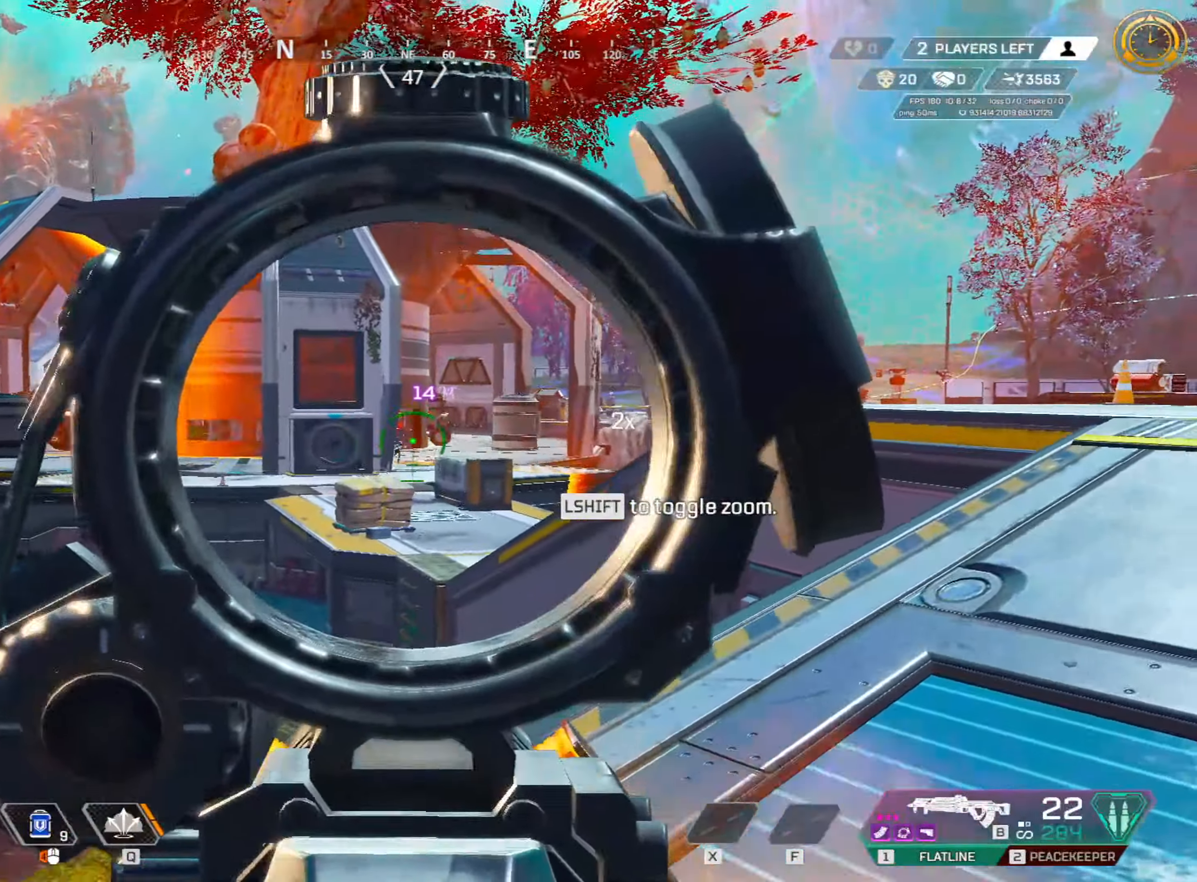
{"keys": ["d"], "mouse": ["left", "right"], "events": [[233, "d", "down"], [283, "a", "up"]]}
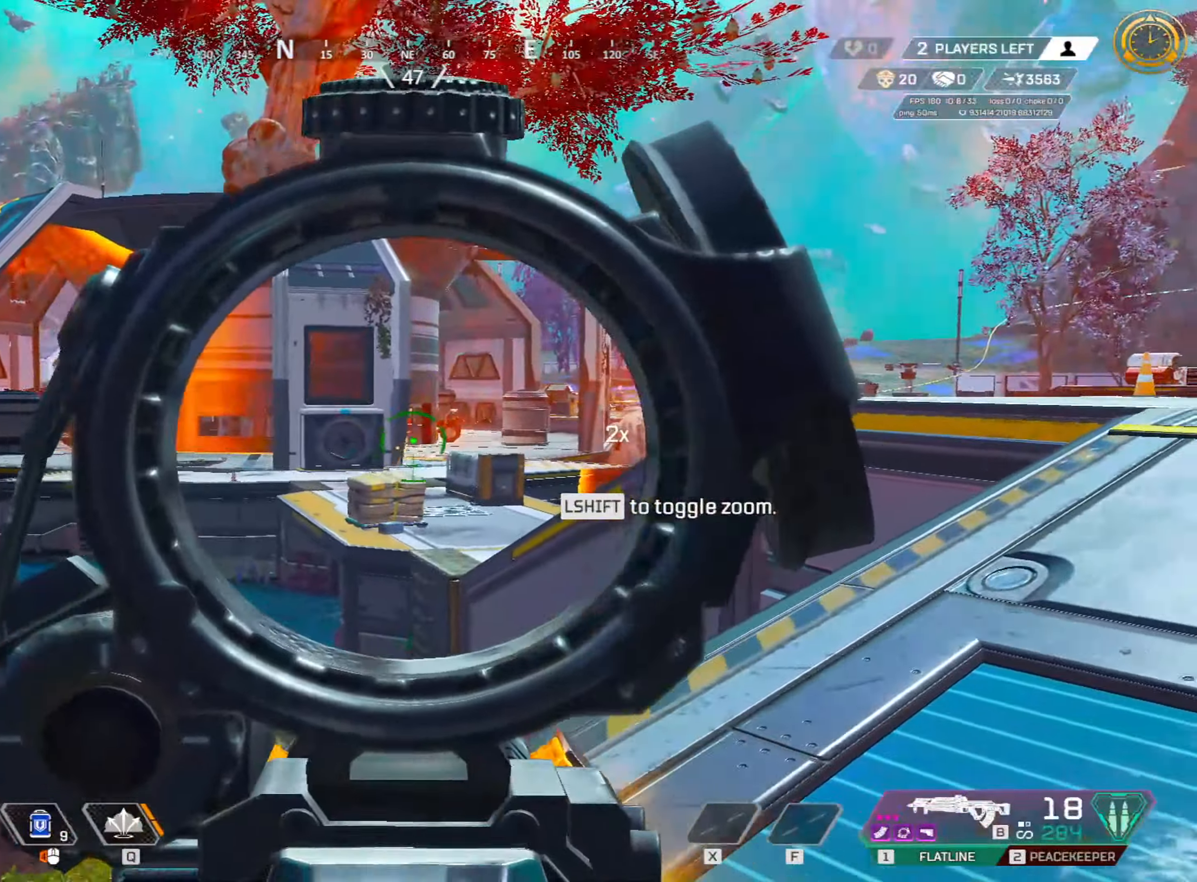
{"keys": ["d"], "mouse": ["left", "right"], "events": [[200, "a", "down"], [200, "d", "up"], [433, "d", "down"], [483, "a", "up"]]}
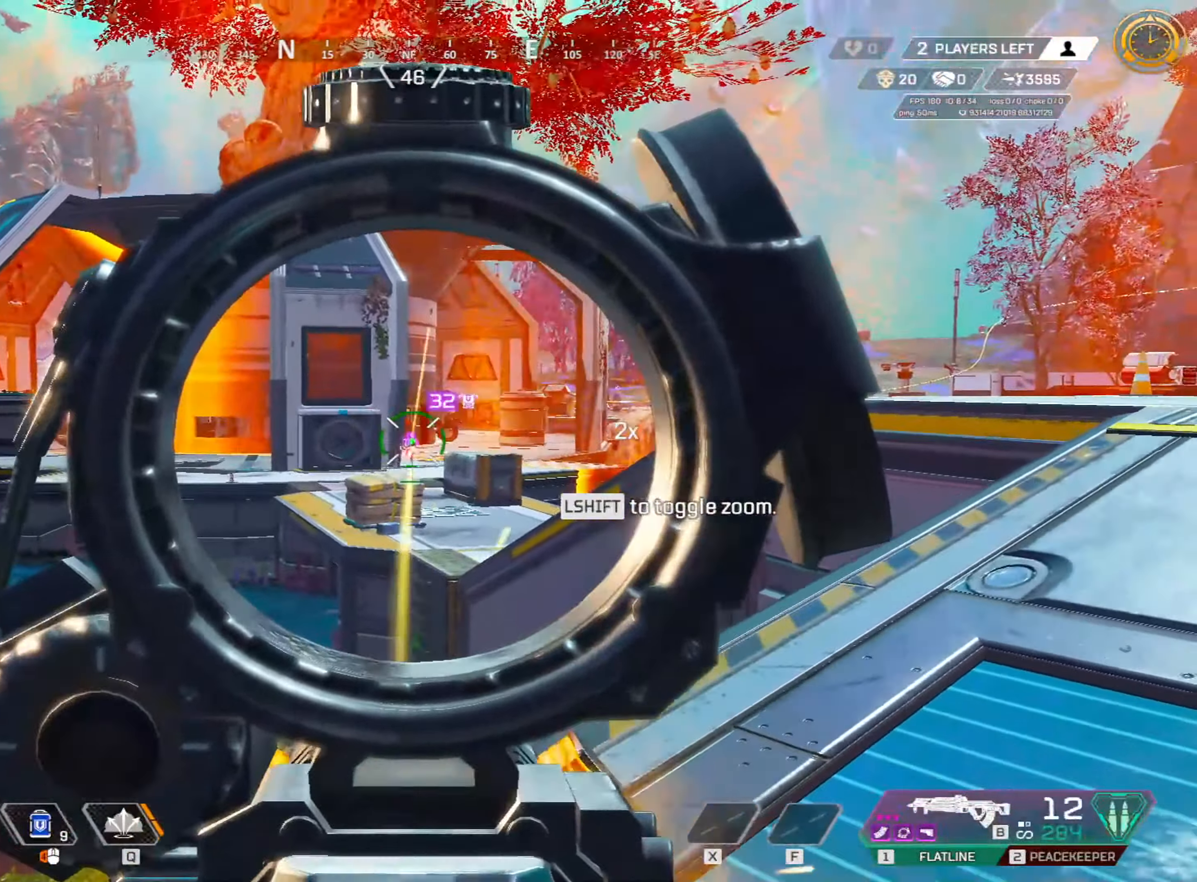
{"keys": ["a"], "mouse": ["right"], "events": [[266, "a", "down"], [316, "d", "up"], [499, "mouse_left", "up"]]}
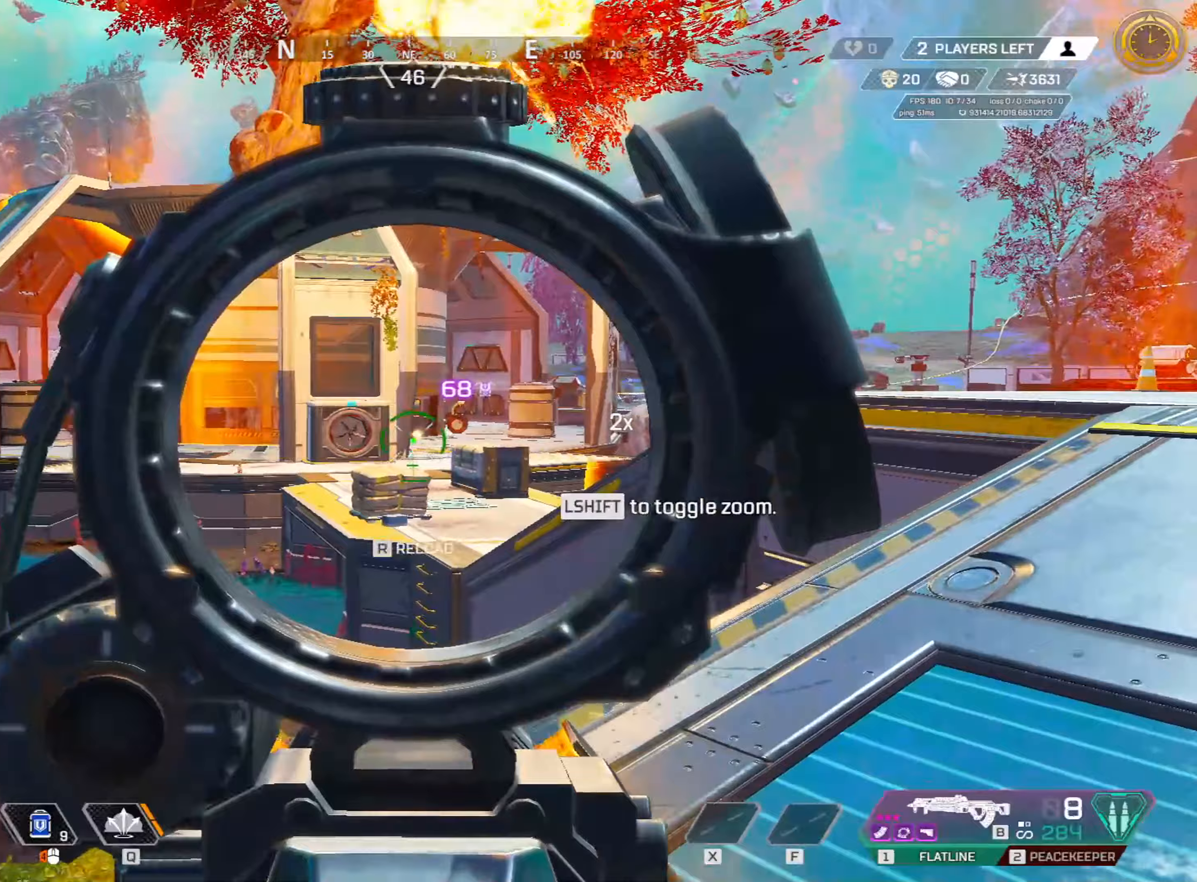
{"keys": ["r", "shift", "w"], "mouse": [], "events": [[50, "a", "up"], [50, "mouse_right", "up"], [100, "shift", "down"], [100, "w", "down"], [150, "r", "down"], [283, "r", "up"], [333, "r", "down"], [417, "r", "up"], [467, "r", "down"]]}
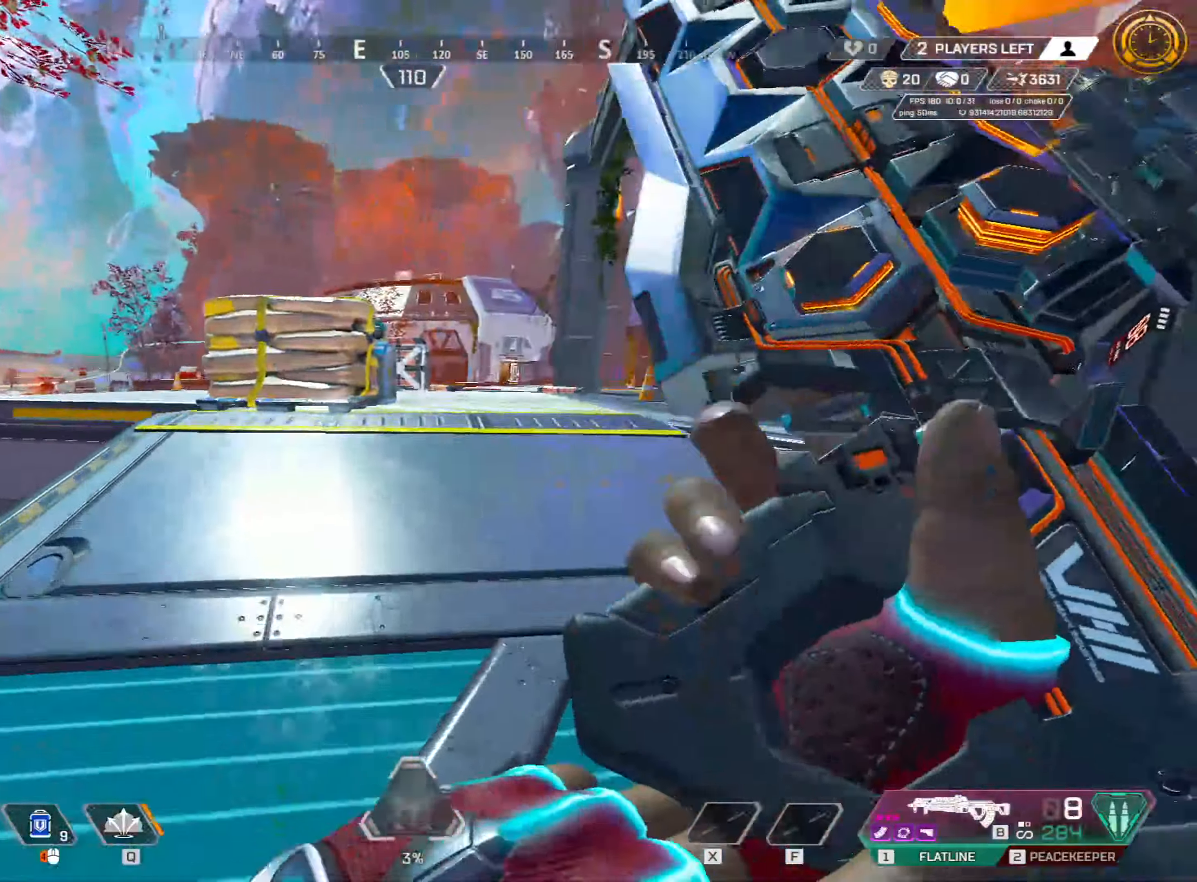
{"keys": ["ctrl", "space"], "mouse": [], "events": [[83, "r", "up"], [83, "shift", "up"], [117, "ctrl", "down"], [200, "w", "up"], [350, "space", "down"]]}
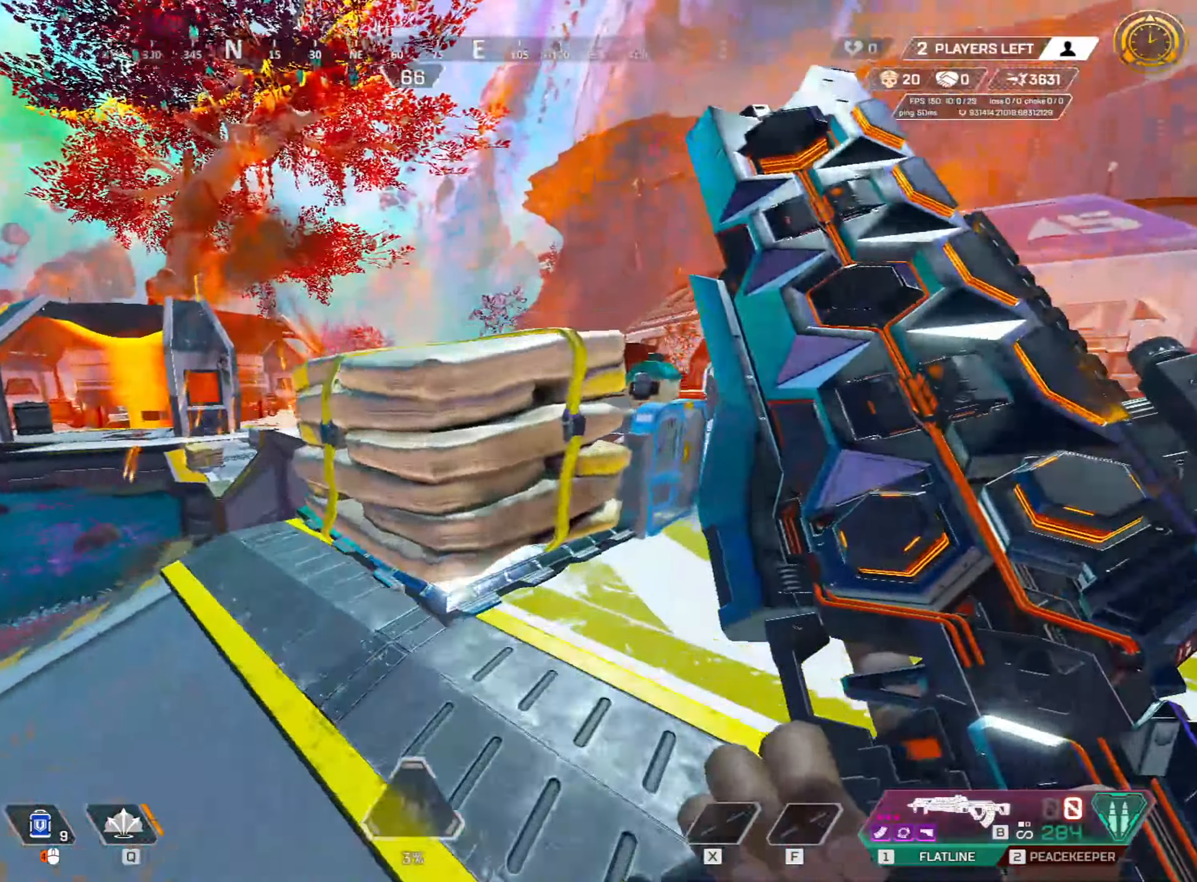
{"keys": ["d", "shift", "w"], "mouse": [], "events": [[33, "ctrl", "up"], [33, "space", "up"], [217, "w", "down"], [267, "d", "down"], [317, "shift", "down"]]}
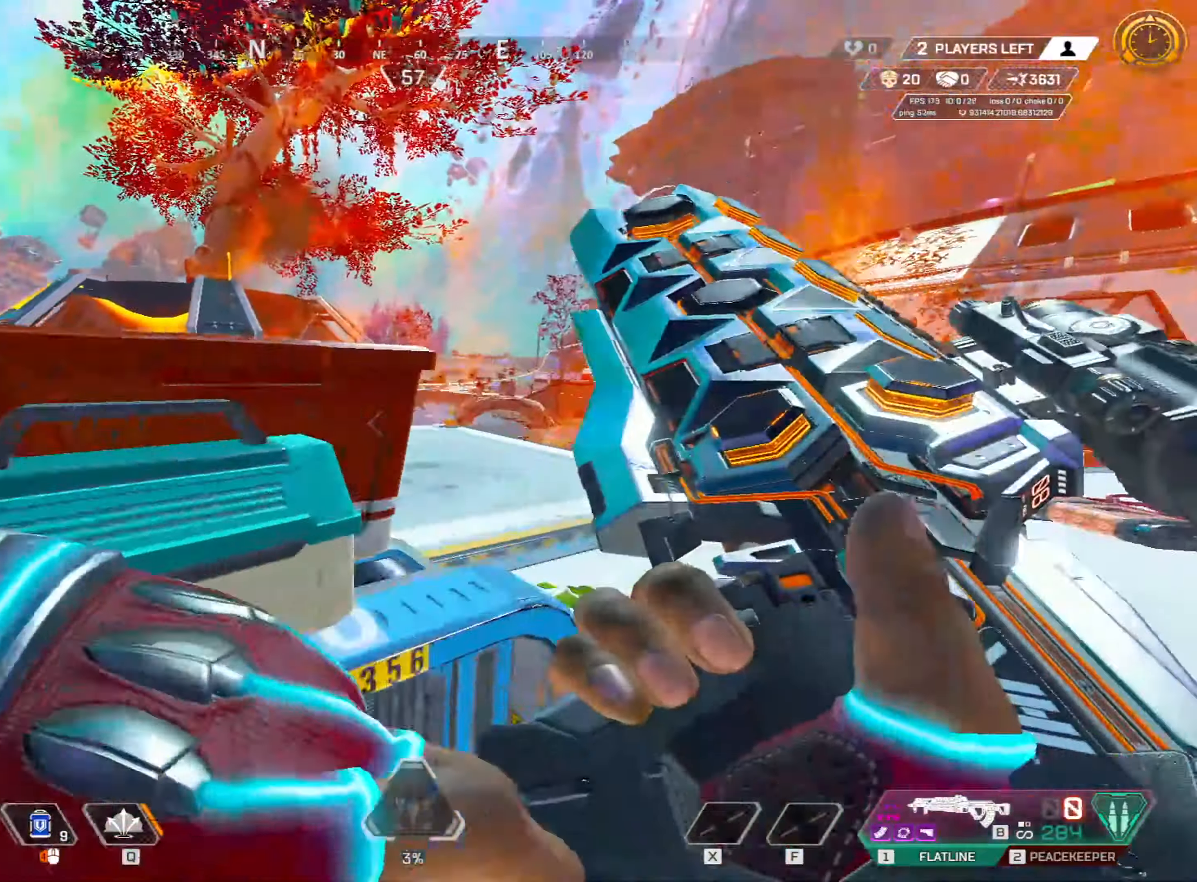
{"keys": ["a", "ctrl", "s"], "mouse": [], "events": [[183, "shift", "up"], [183, "w", "up"], [283, "s", "down"], [333, "a", "down"], [333, "ctrl", "down"], [367, "d", "up"]]}
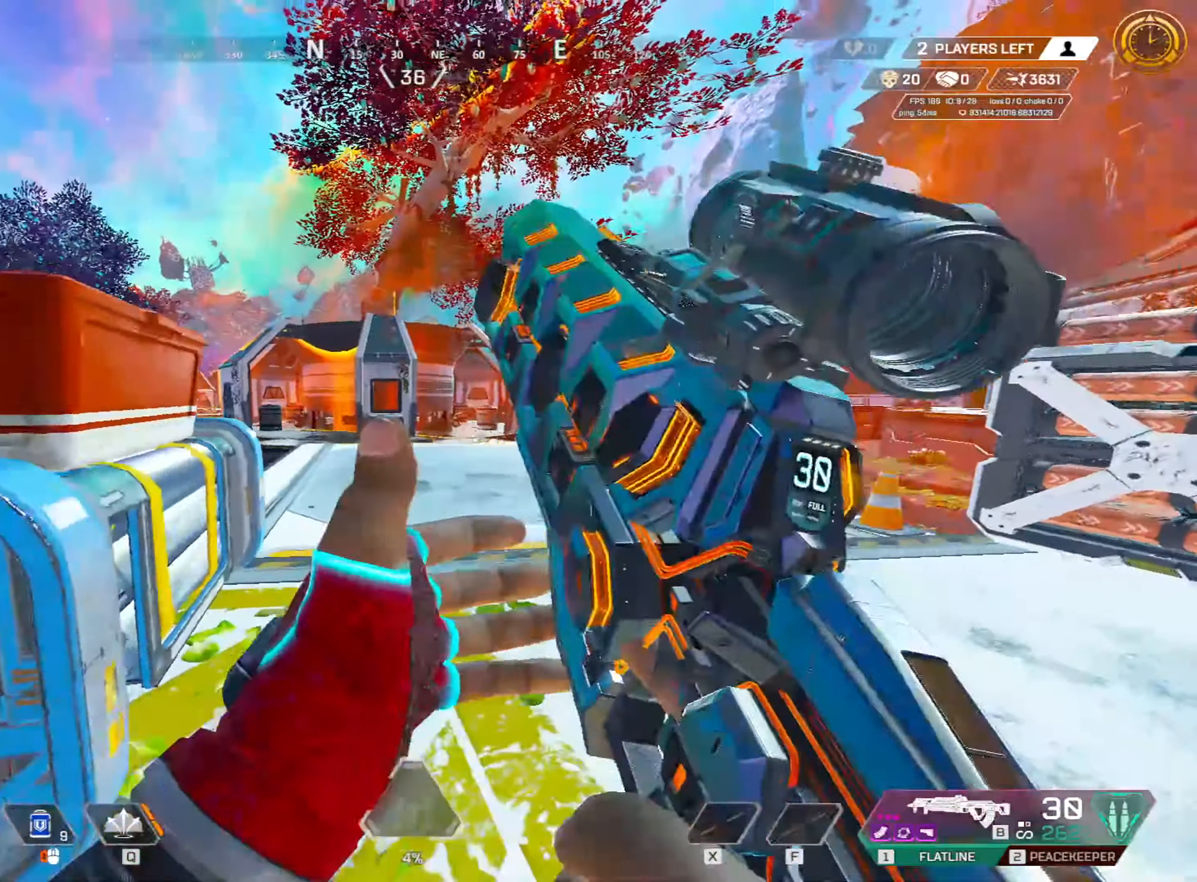
{"keys": ["d"], "mouse": ["right"], "events": [[17, "ctrl", "up"], [17, "s", "up"], [67, "mouse_right", "down"], [117, "a", "up"], [117, "d", "down"], [250, "a", "down"], [300, "d", "up"], [383, "a", "up"], [433, "d", "down"]]}
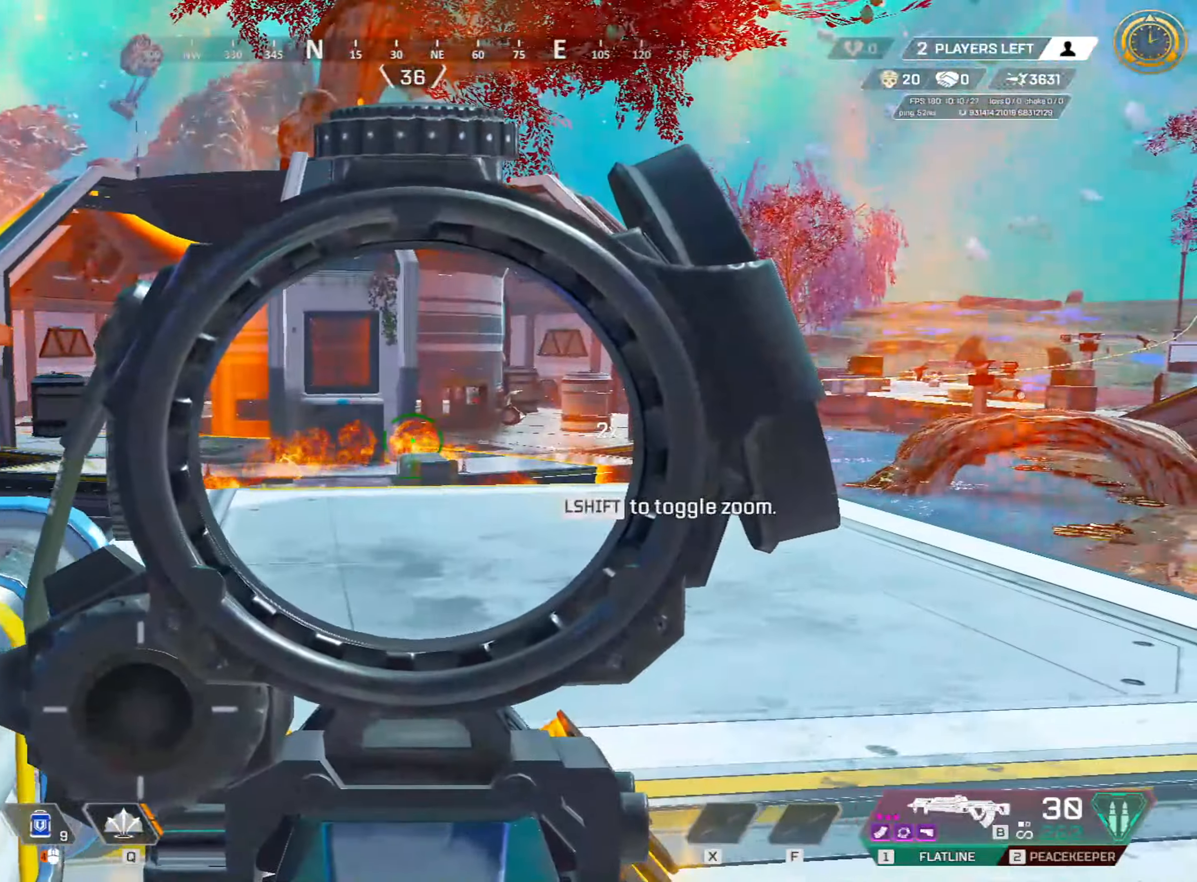
{"keys": ["a"], "mouse": ["right"], "events": [[33, "a", "down"], [100, "d", "up"], [167, "d", "down"], [217, "a", "up"], [317, "a", "down"], [350, "d", "up"]]}
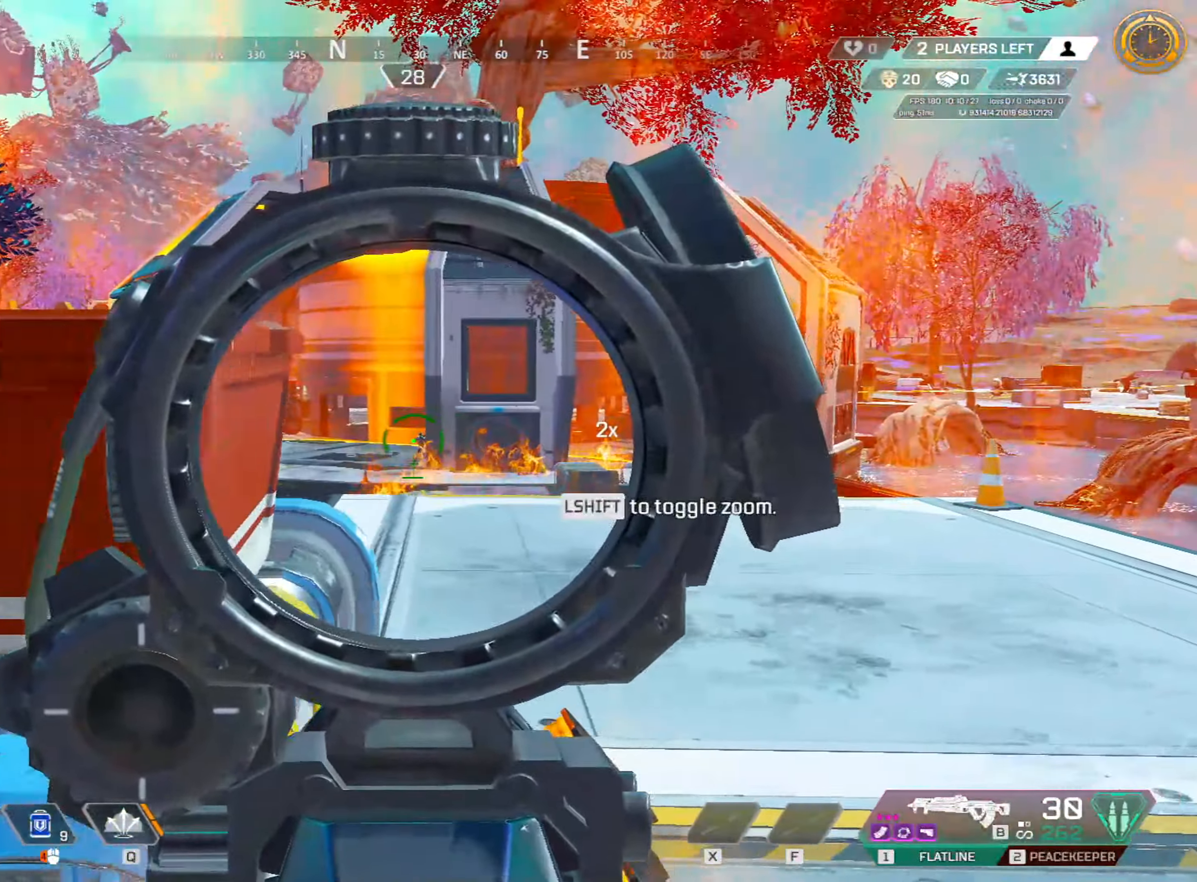
{"keys": ["a"], "mouse": ["right"], "events": [[50, "a", "up"], [50, "d", "down"], [50, "mouse_left", "down"], [283, "a", "down"], [333, "d", "up"], [433, "mouse_left", "up"]]}
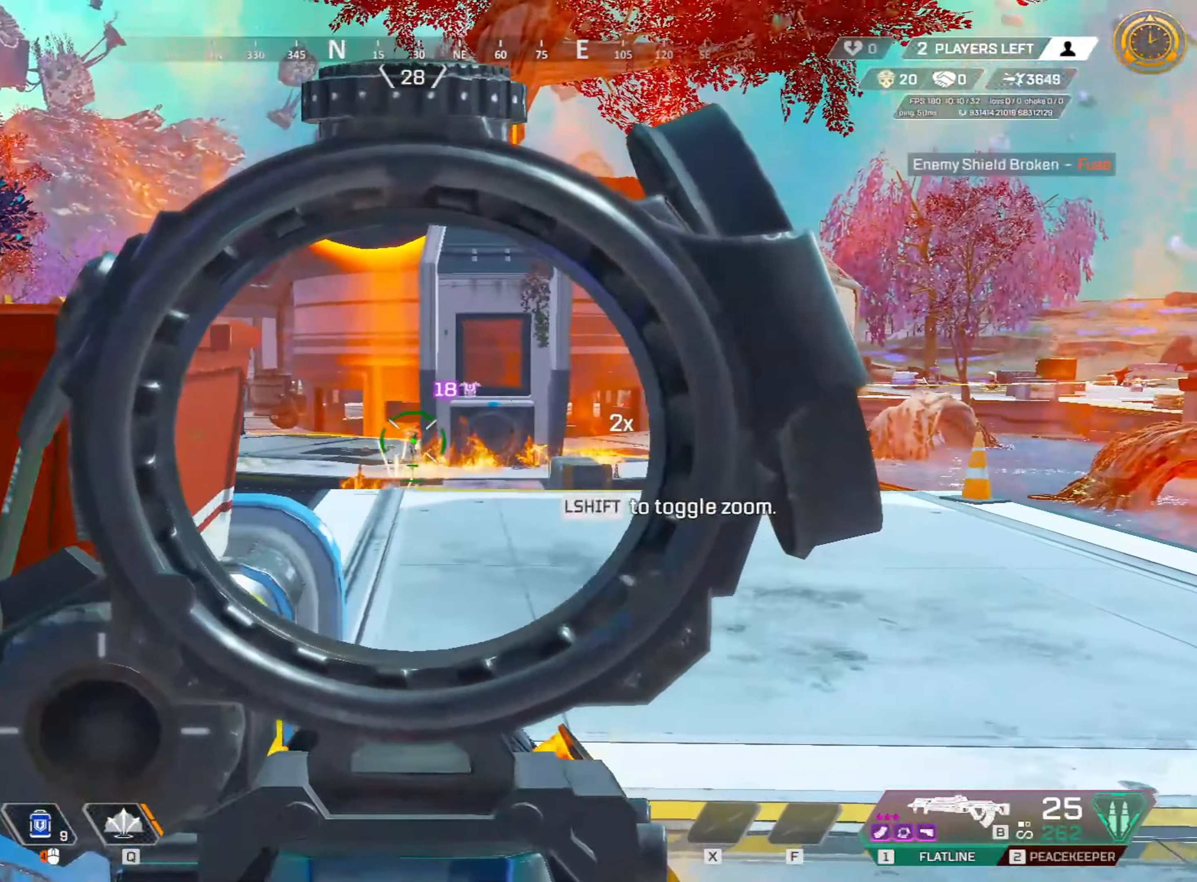
{"keys": [], "mouse": [], "events": [[150, "mouse_right", "up"], [200, "r", "down"], [300, "r", "up"], [483, "a", "up"]]}
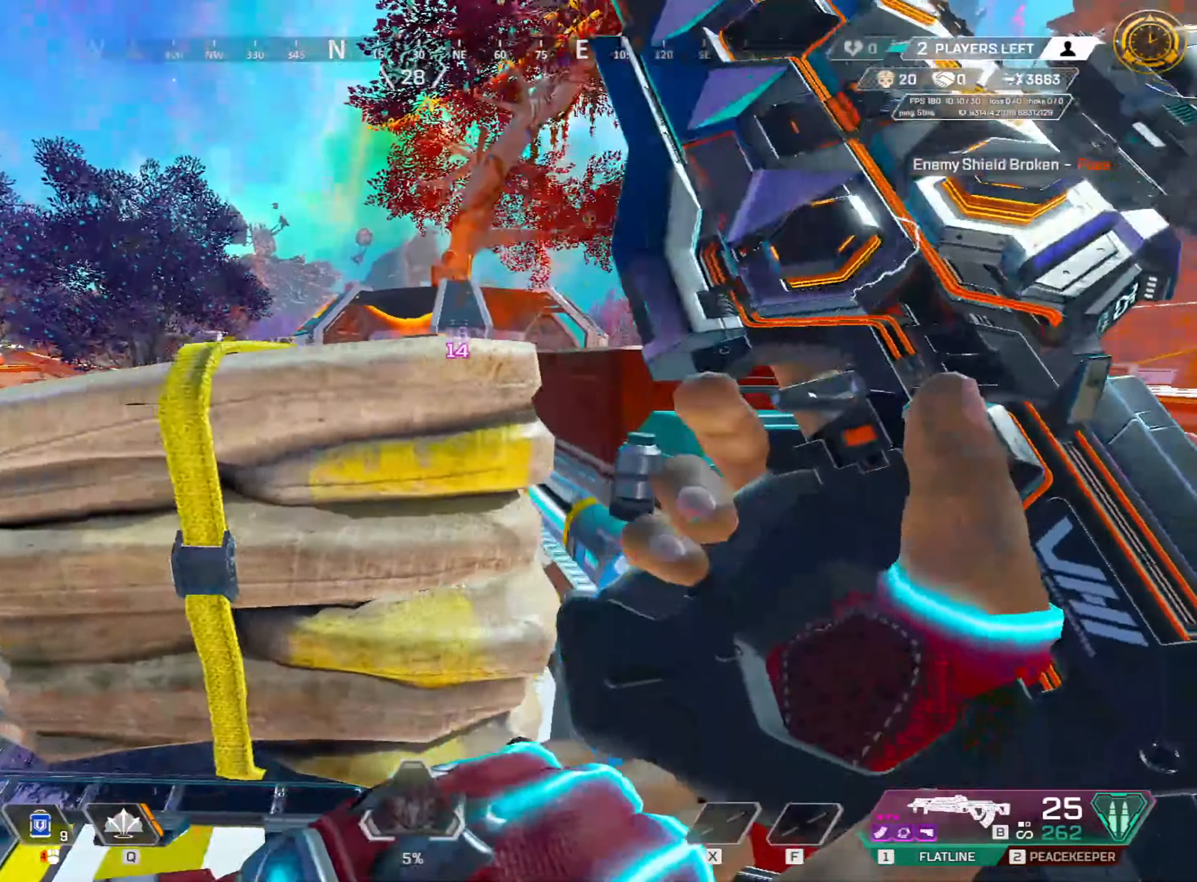
{"keys": ["shift", "w"], "mouse": [], "events": [[400, "shift", "down"], [400, "w", "down"]]}
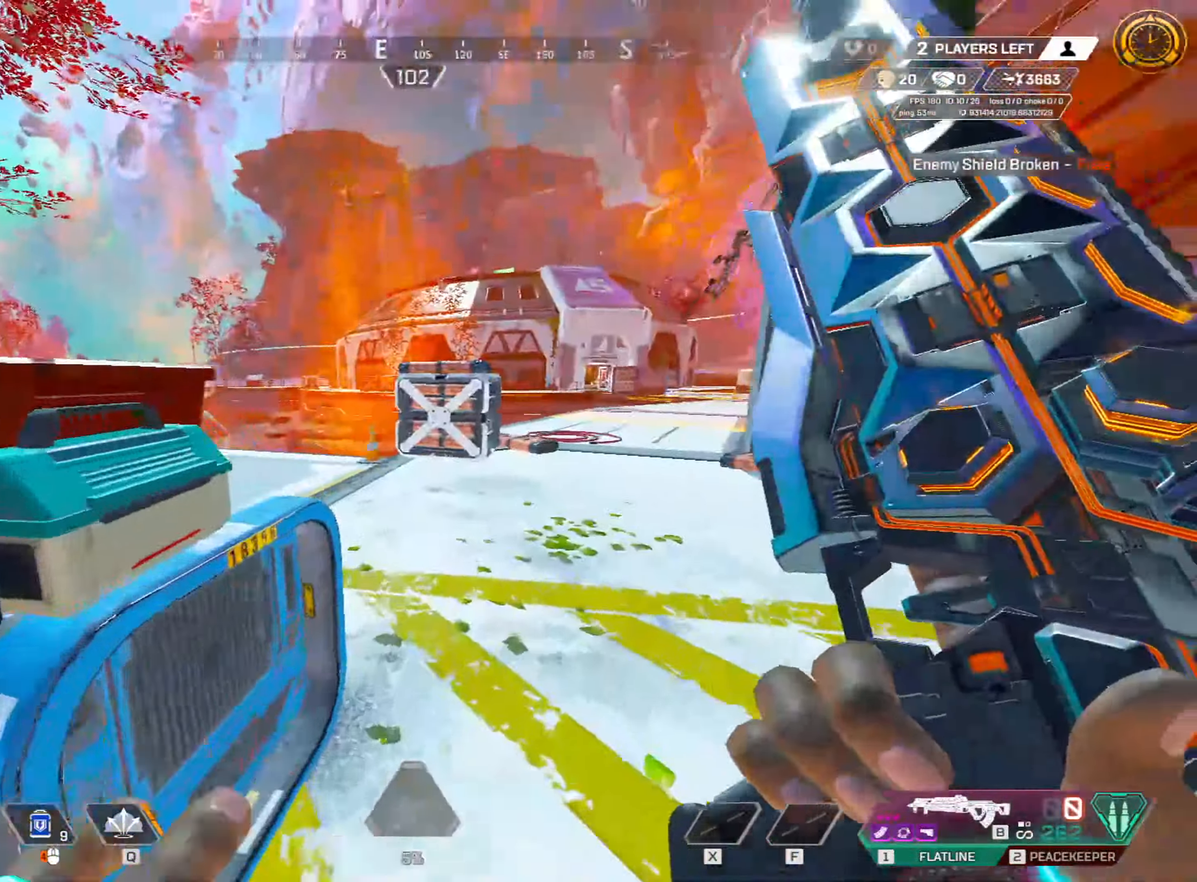
{"keys": ["ctrl", "w"], "mouse": [], "events": [[300, "shift", "up"], [417, "ctrl", "down"]]}
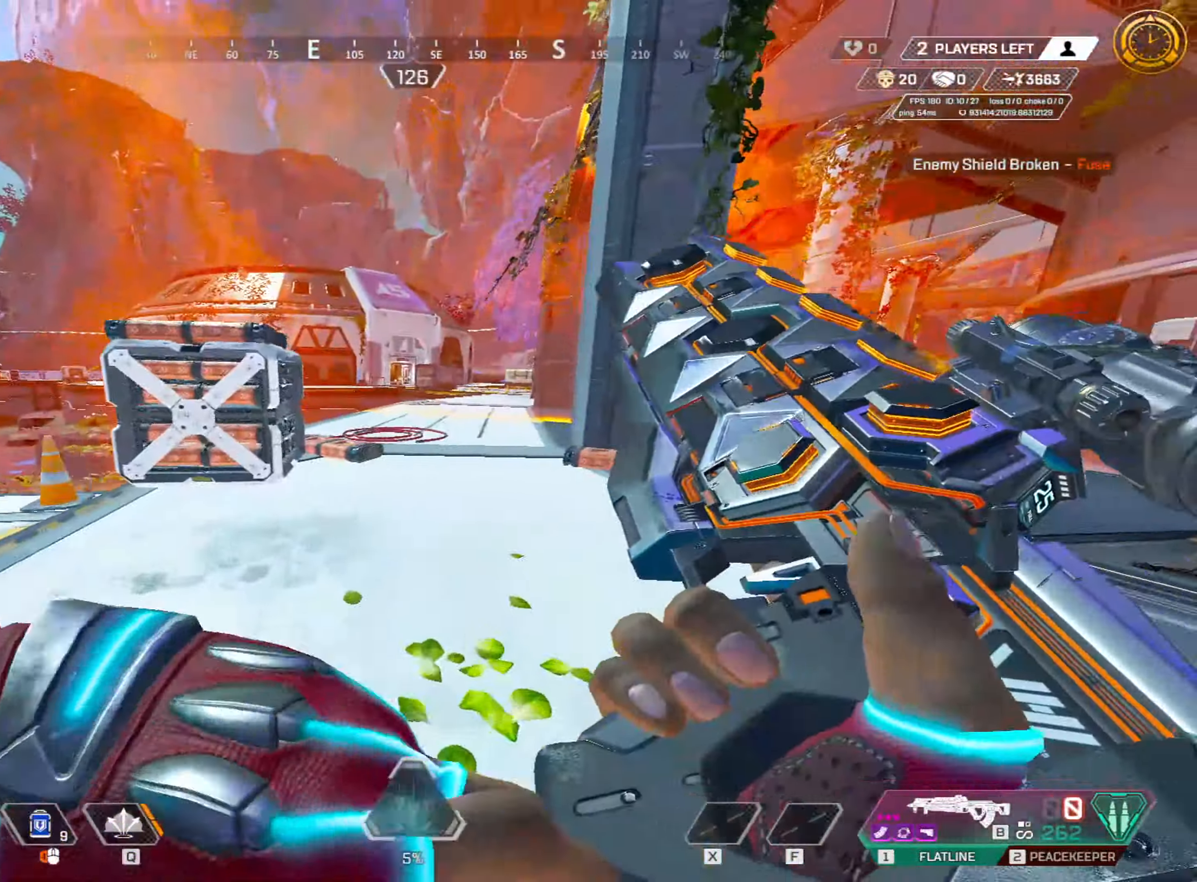
{"keys": ["d"], "mouse": ["wheel"], "events": [[150, "space", "down"], [300, "d", "down"], [300, "space", "up"], [300, "w", "up"], [400, "mouse_wheel", "down"], [484, "ctrl", "up"]]}
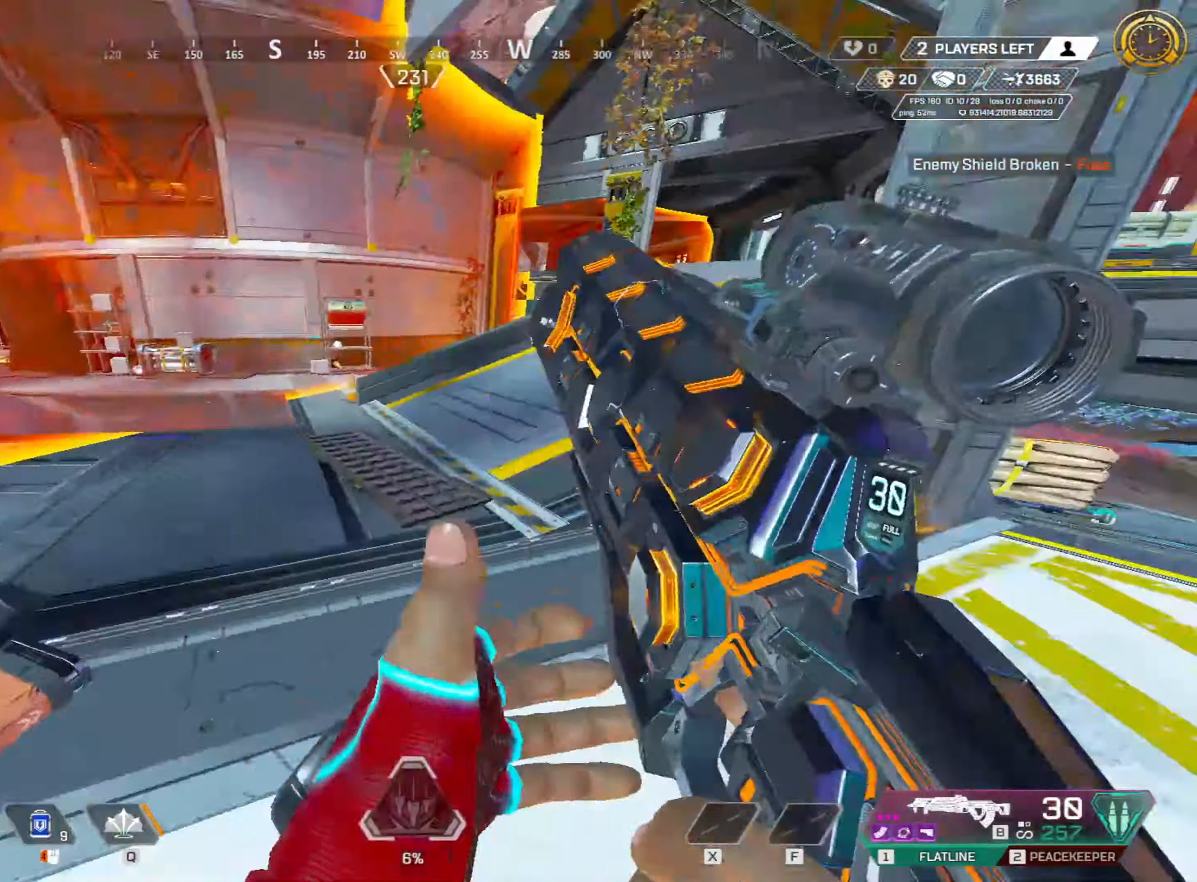
{"keys": ["shift", "w"], "mouse": [], "events": [[67, "mouse_wheel", "up"], [67, "w", "down"], [117, "d", "up"], [167, "shift", "down"], [267, "3", "down"], [417, "3", "up"]]}
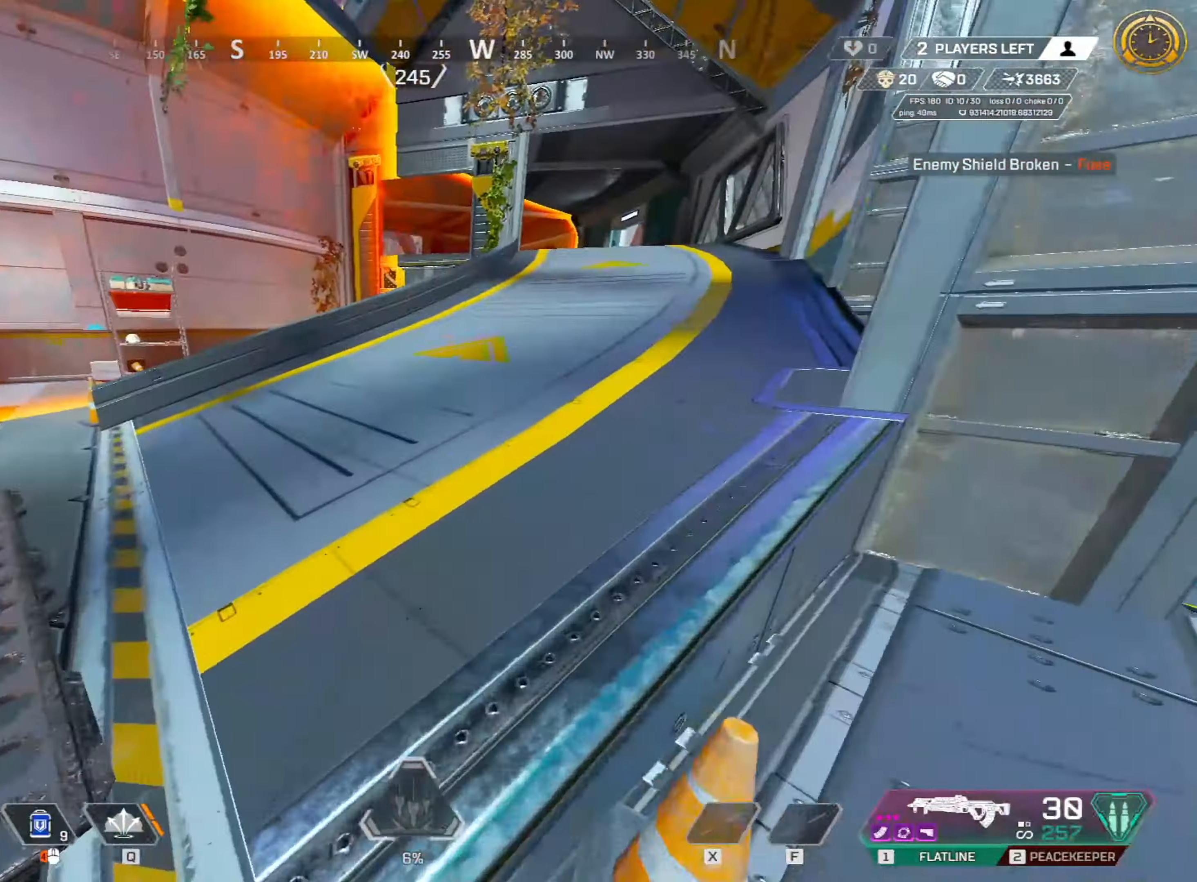
{"keys": ["shift", "w"], "mouse": [], "events": []}
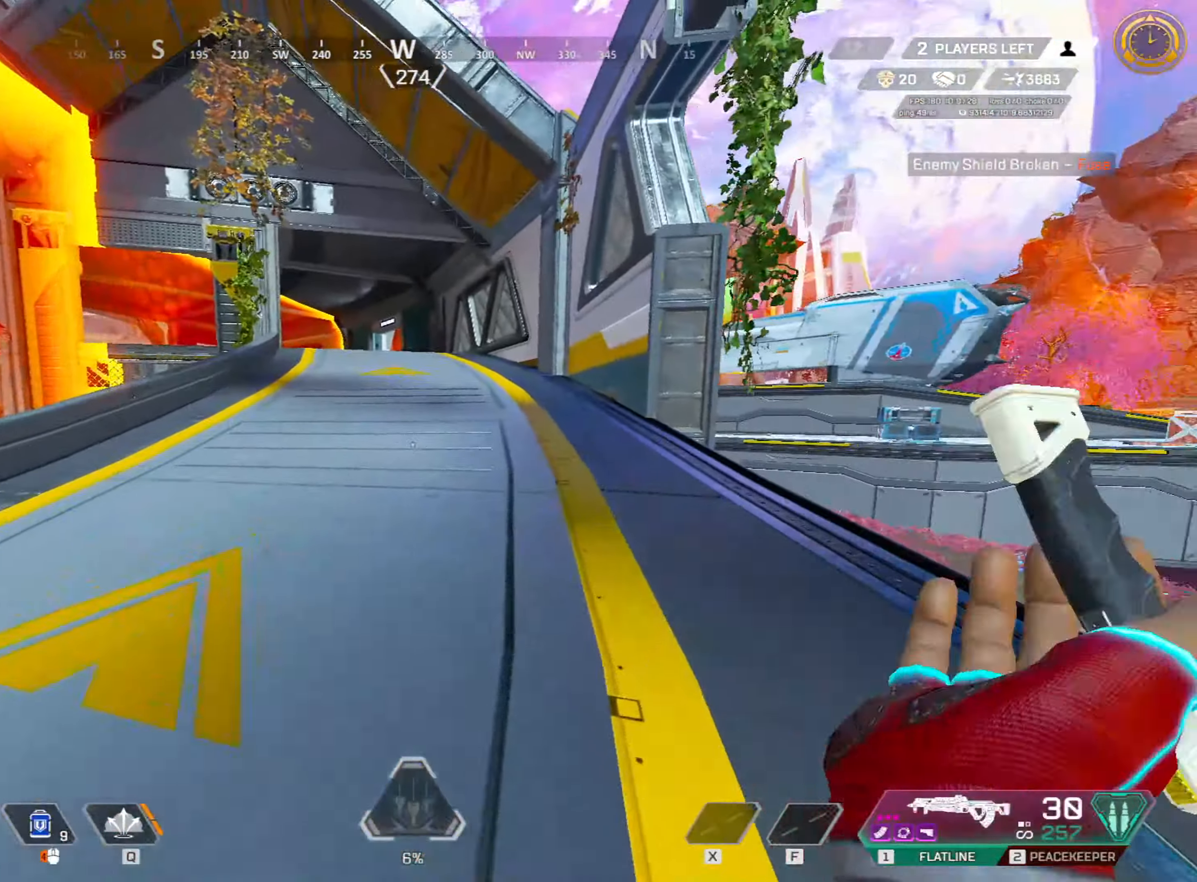
{"keys": ["shift", "tab", "w"], "mouse": [], "events": [[67, "tab", "down"], [150, "tab", "up"], [484, "tab", "down"]]}
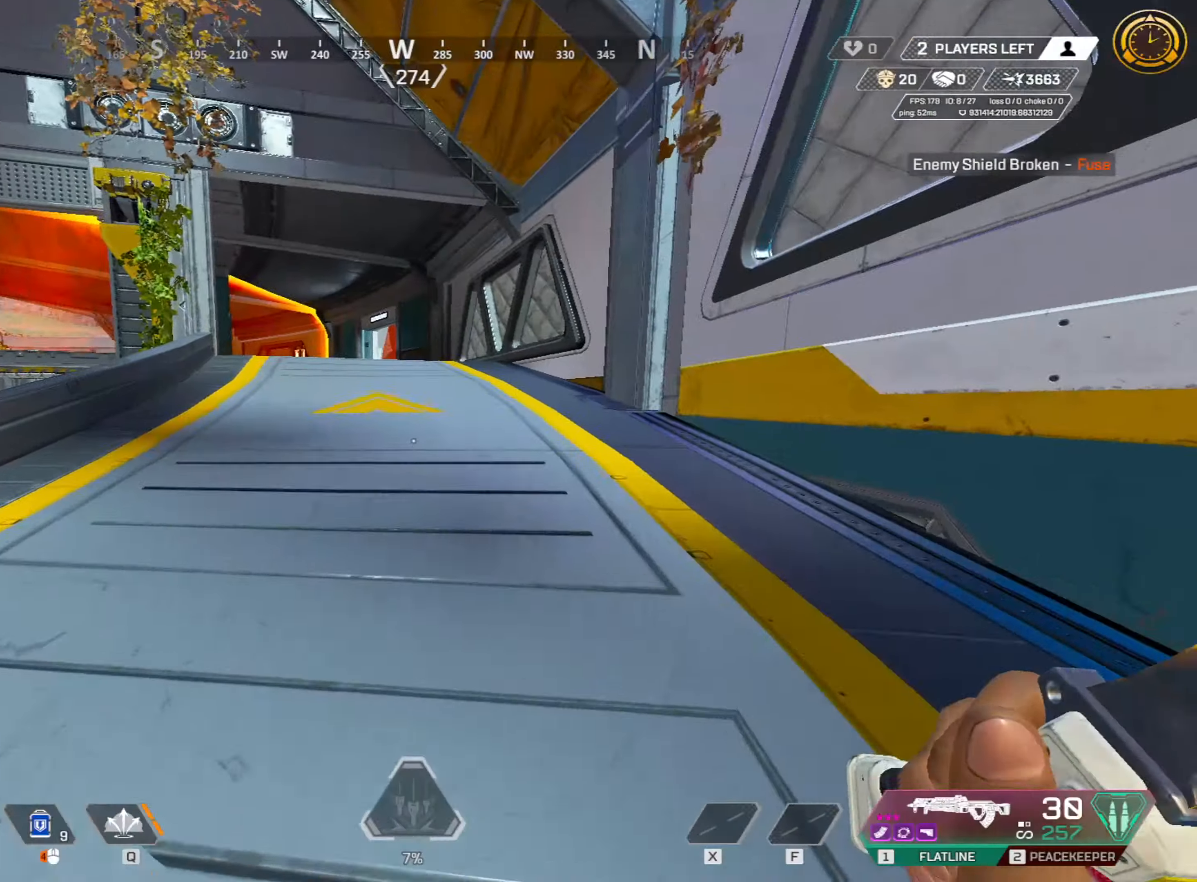
{"keys": ["shift", "w"], "mouse": [], "events": [[67, "tab", "up"]]}
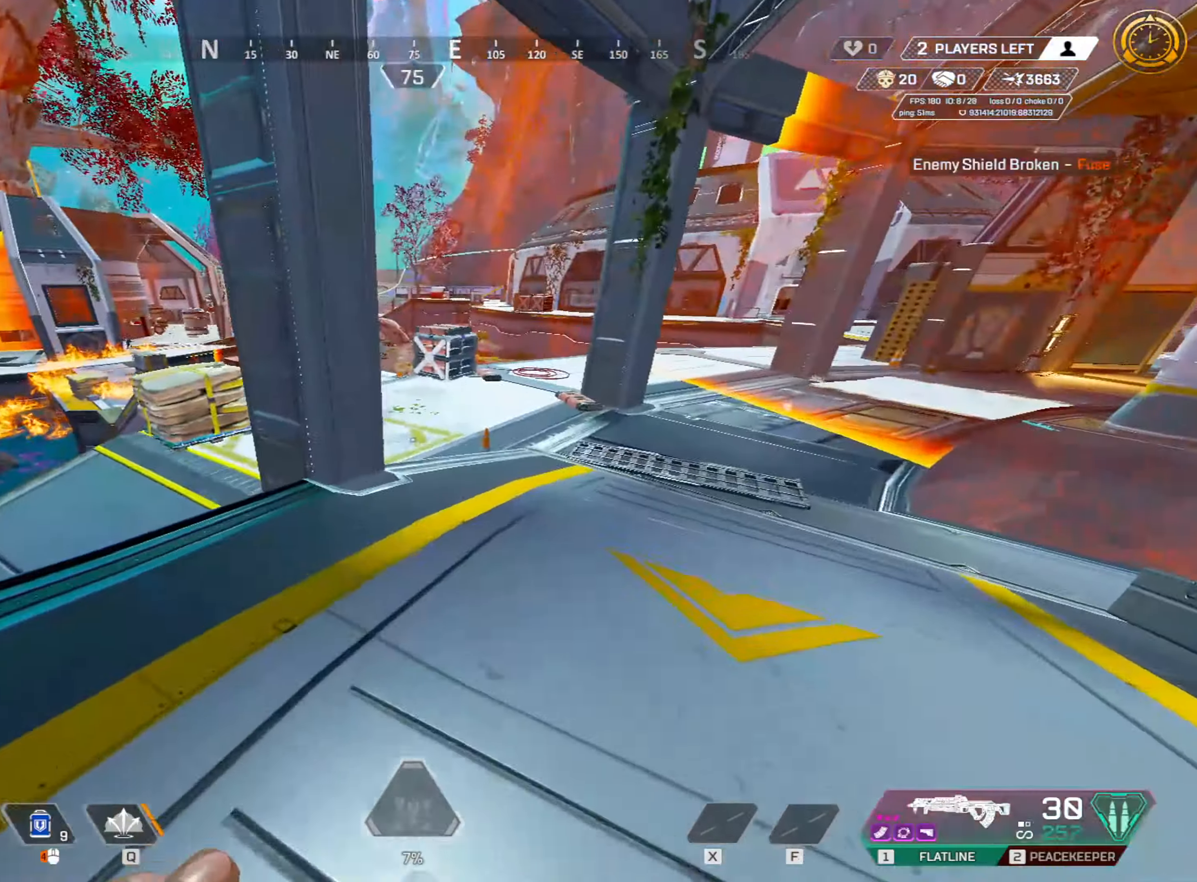
{"keys": ["ctrl", "space"], "mouse": [], "events": [[134, "ctrl", "down"], [134, "shift", "up"], [184, "w", "up"], [350, "1", "down"], [434, "1", "up"], [467, "space", "down"]]}
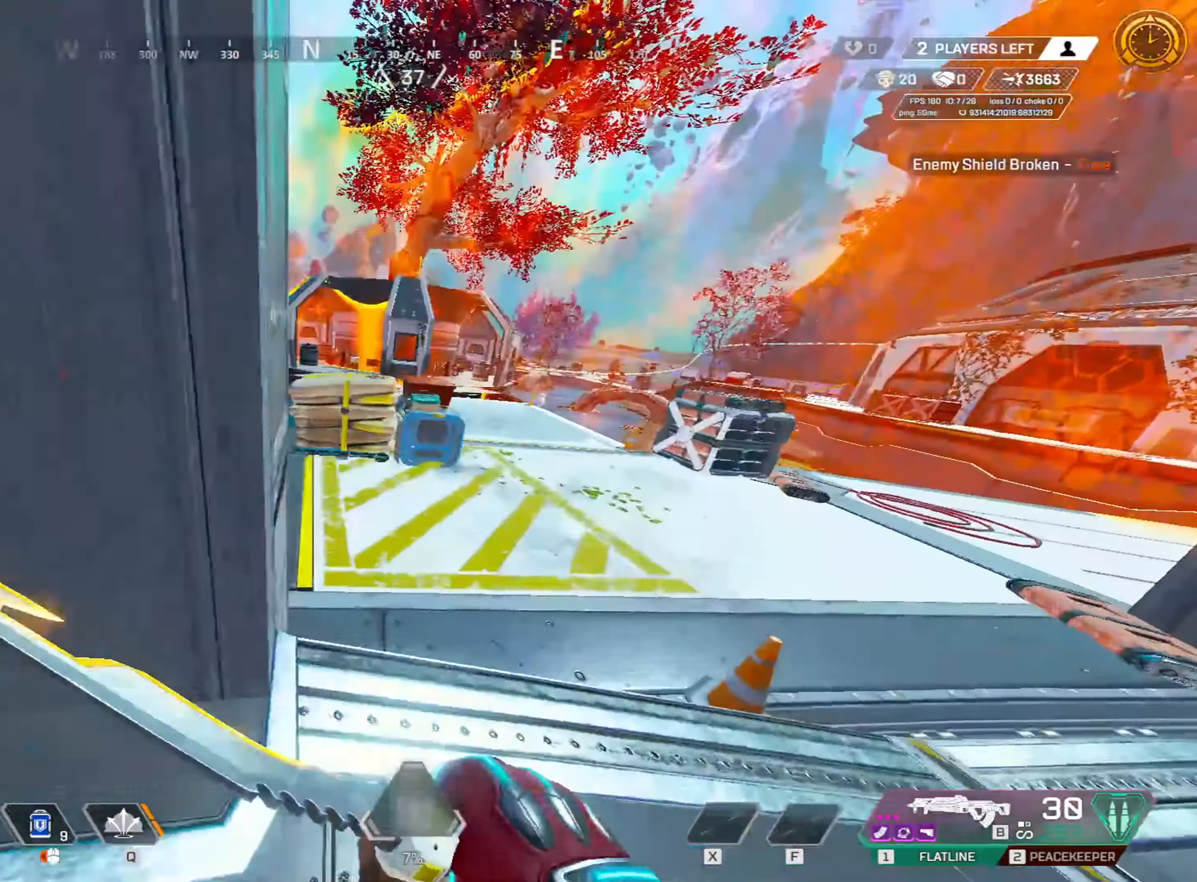
{"keys": ["s"], "mouse": ["wheel"], "events": [[117, "space", "up"], [250, "ctrl", "up"], [350, "a", "down"], [350, "mouse_wheel", "down"], [484, "a", "up"], [484, "s", "down"]]}
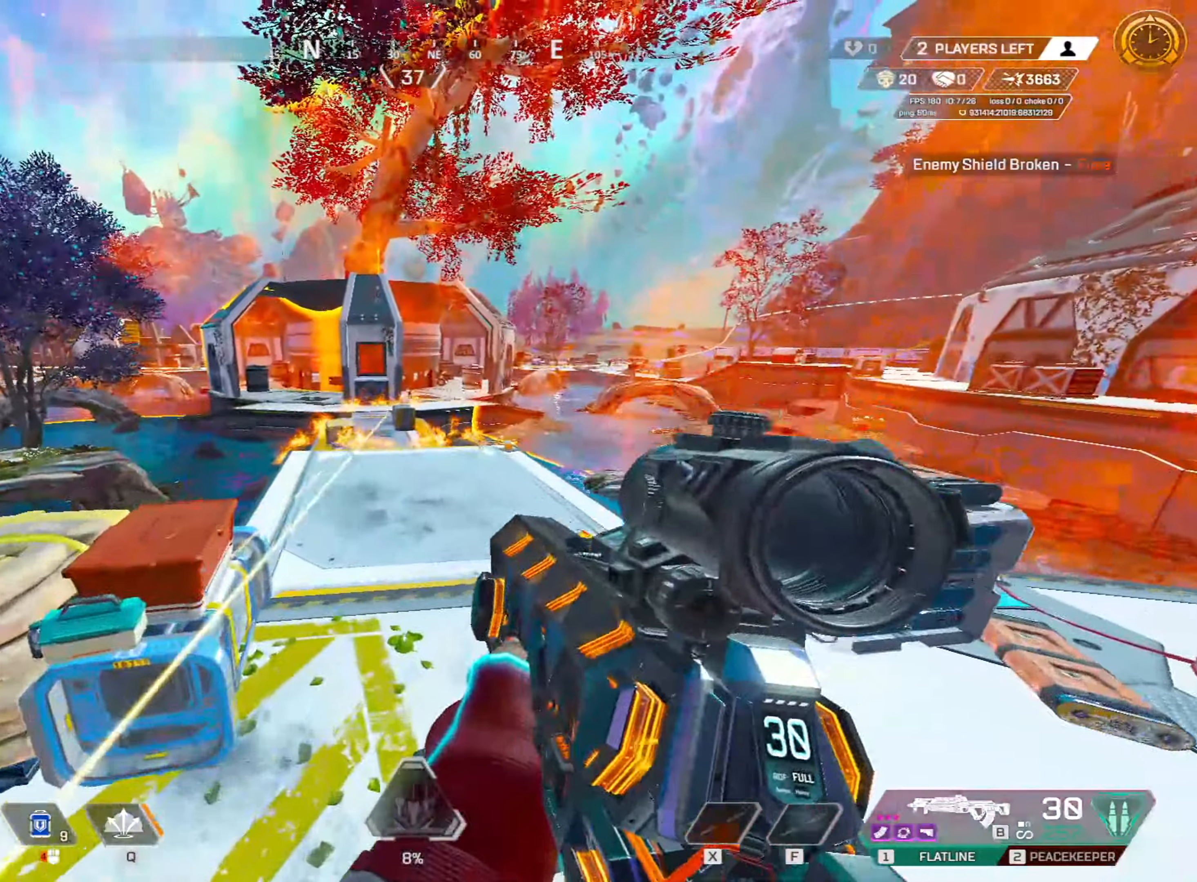
{"keys": ["d"], "mouse": ["right"], "events": [[34, "mouse_wheel", "up"], [167, "mouse_right", "down"], [267, "d", "down"], [317, "s", "up"]]}
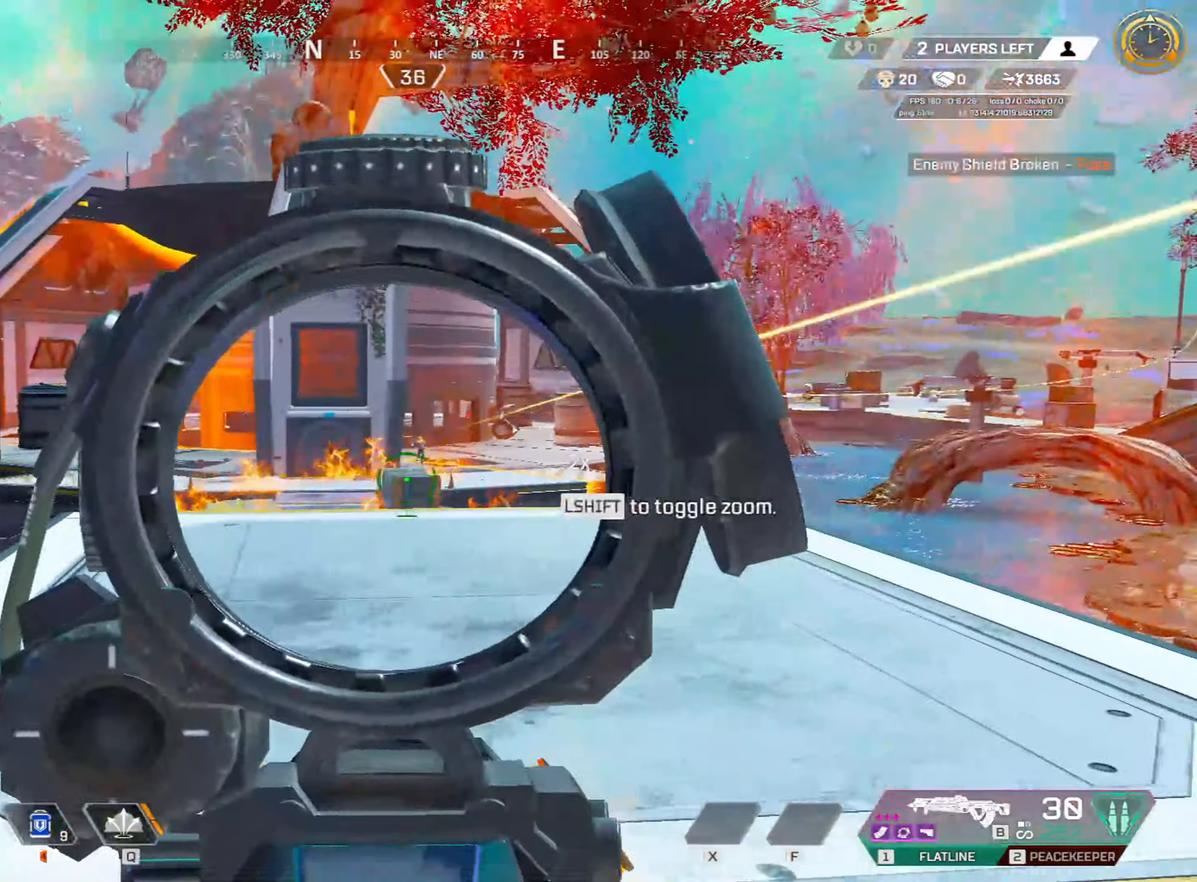
{"keys": ["a"], "mouse": ["left", "right"], "events": [[50, "mouse_left", "down"], [334, "a", "down"], [384, "d", "up"]]}
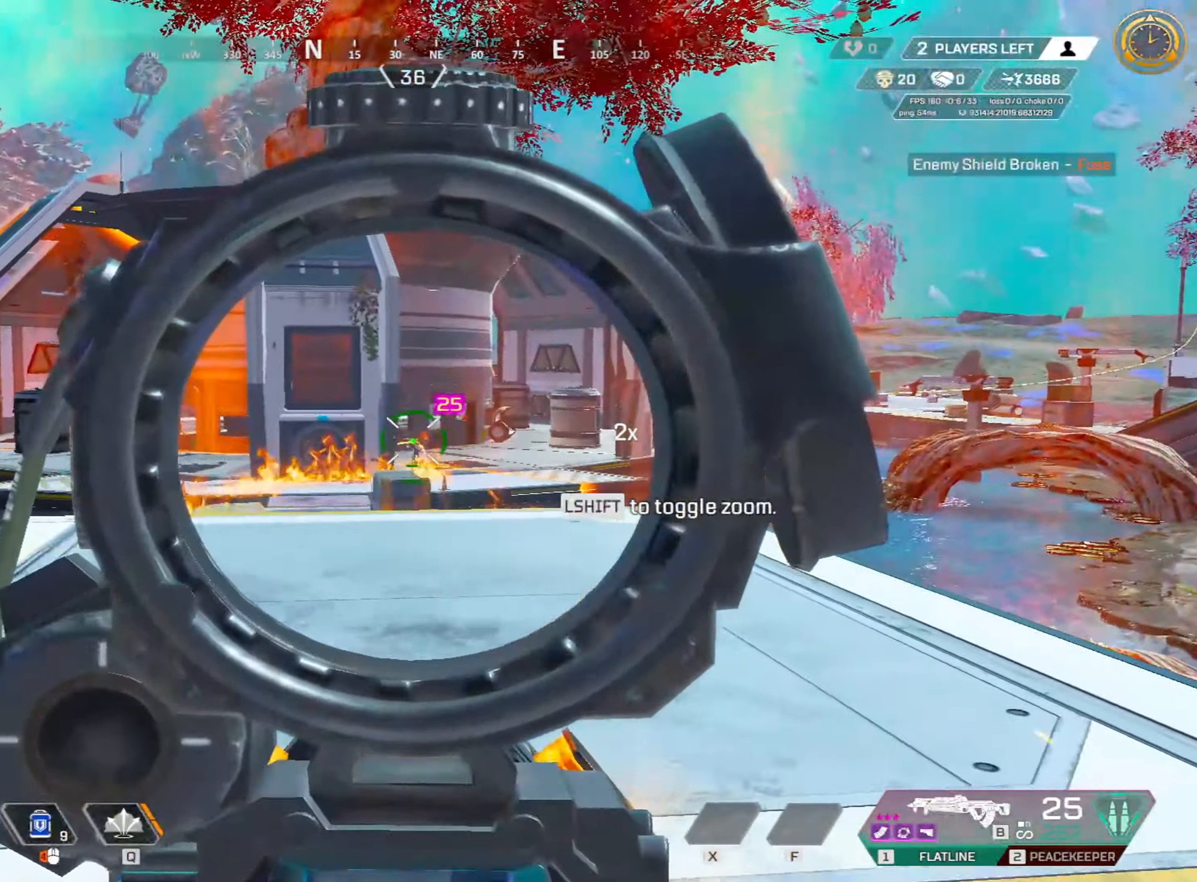
{"keys": ["shift", "w"], "mouse": [], "events": [[200, "mouse_left", "up"], [234, "w", "down"], [250, "a", "up"], [250, "mouse_right", "up"], [300, "shift", "down"], [334, "3", "down"], [434, "3", "up"]]}
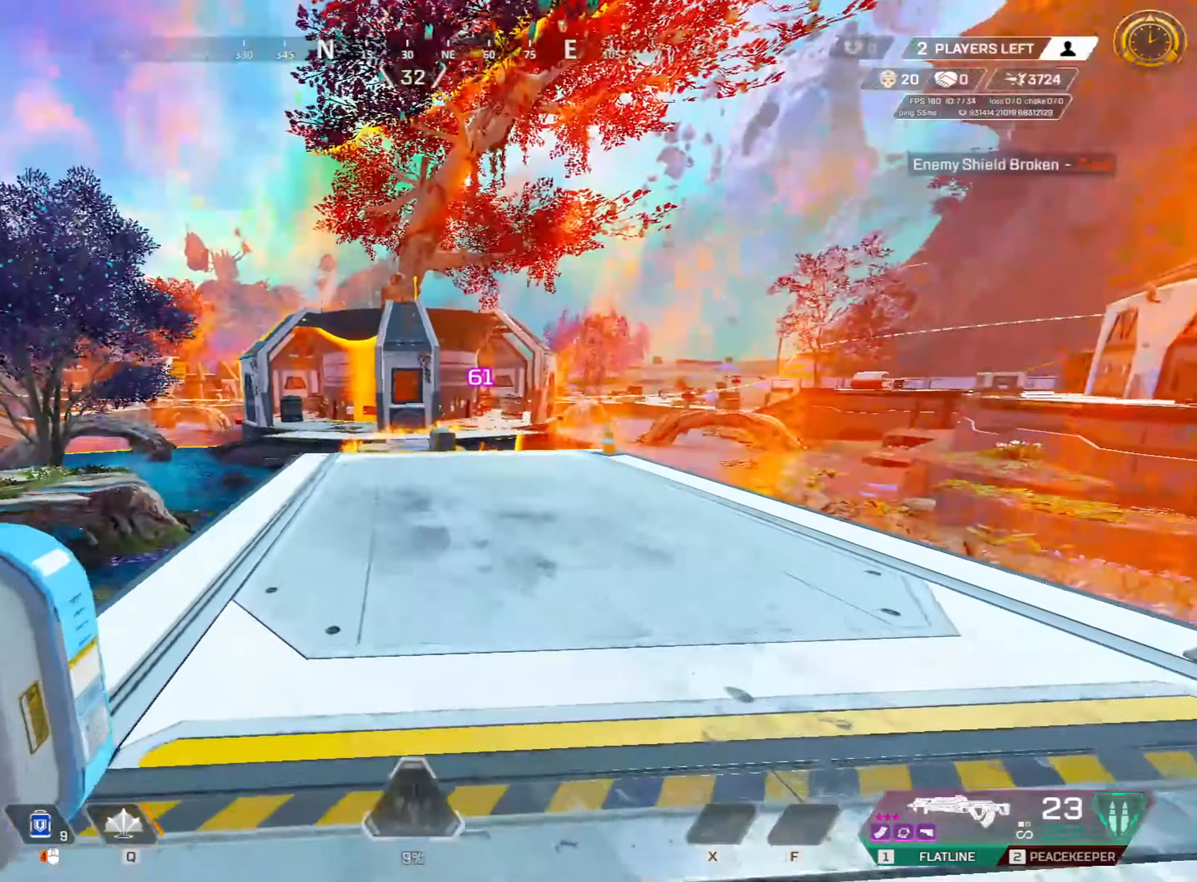
{"keys": ["shift", "w"], "mouse": [], "events": []}